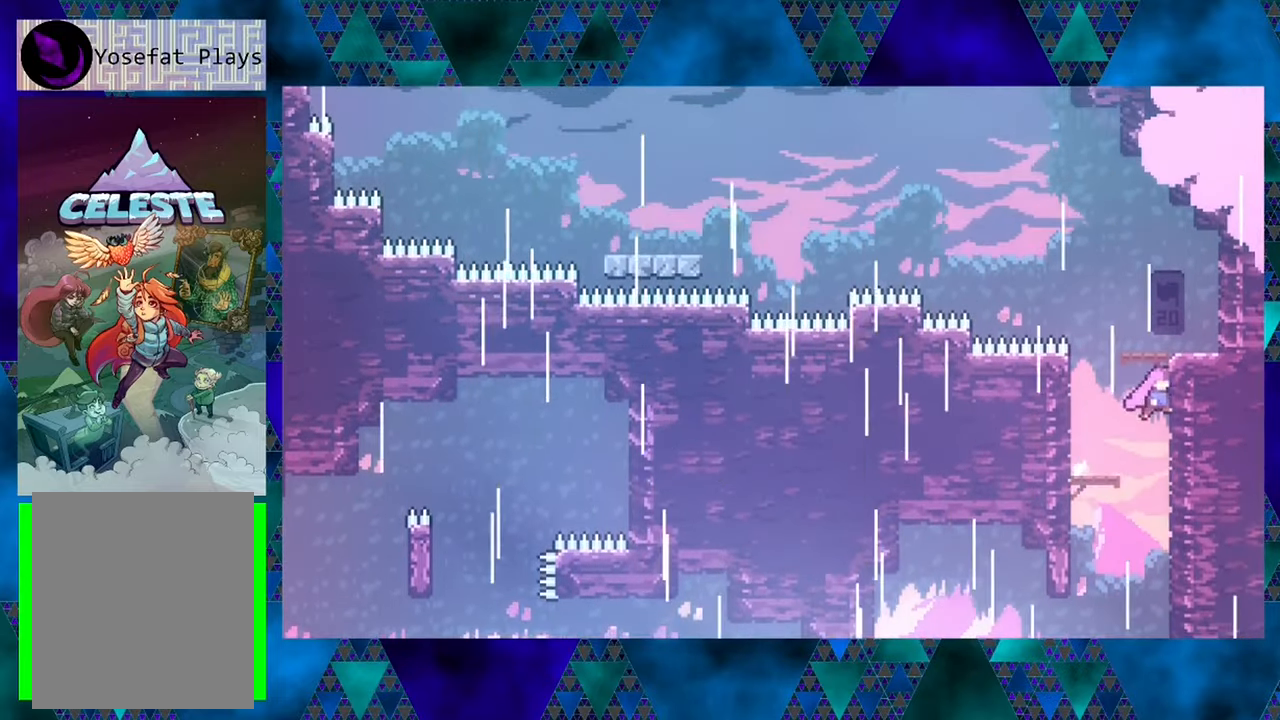
Gameplay with a controller (Nintendo layout); each line is a JSON object with the inputs held at the frame after it. "events" lists button and stick changes between this image and that frame as [ms after this image, input, new state], when the widget could be followed in between. Not read: L3 R3 right_stick.
{"buttons": ["R1", "DPAD_UP"], "left_stick": "center", "events": [[17, "DPAD_UP", "down"], [83, "R1", "down"], [100, "DPAD_RIGHT", "up"], [133, "B", "up"]]}
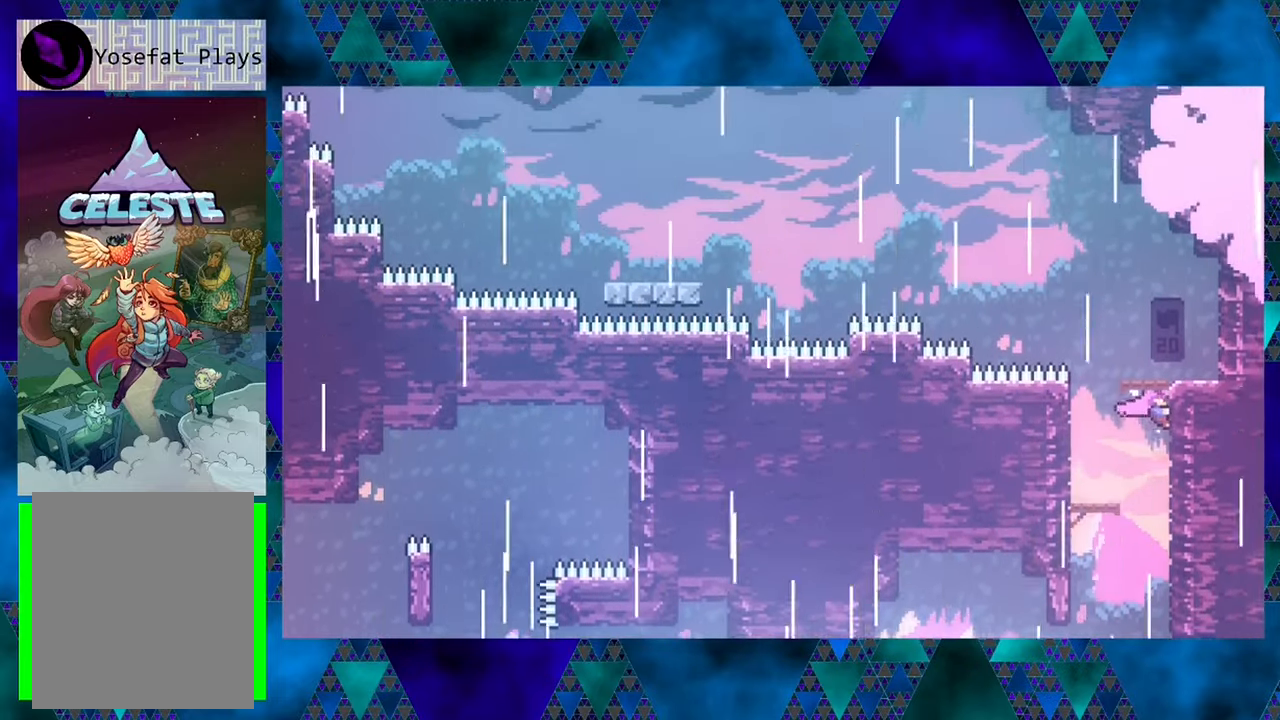
{"buttons": [], "left_stick": "center", "events": [[383, "R1", "up"], [483, "DPAD_UP", "up"]]}
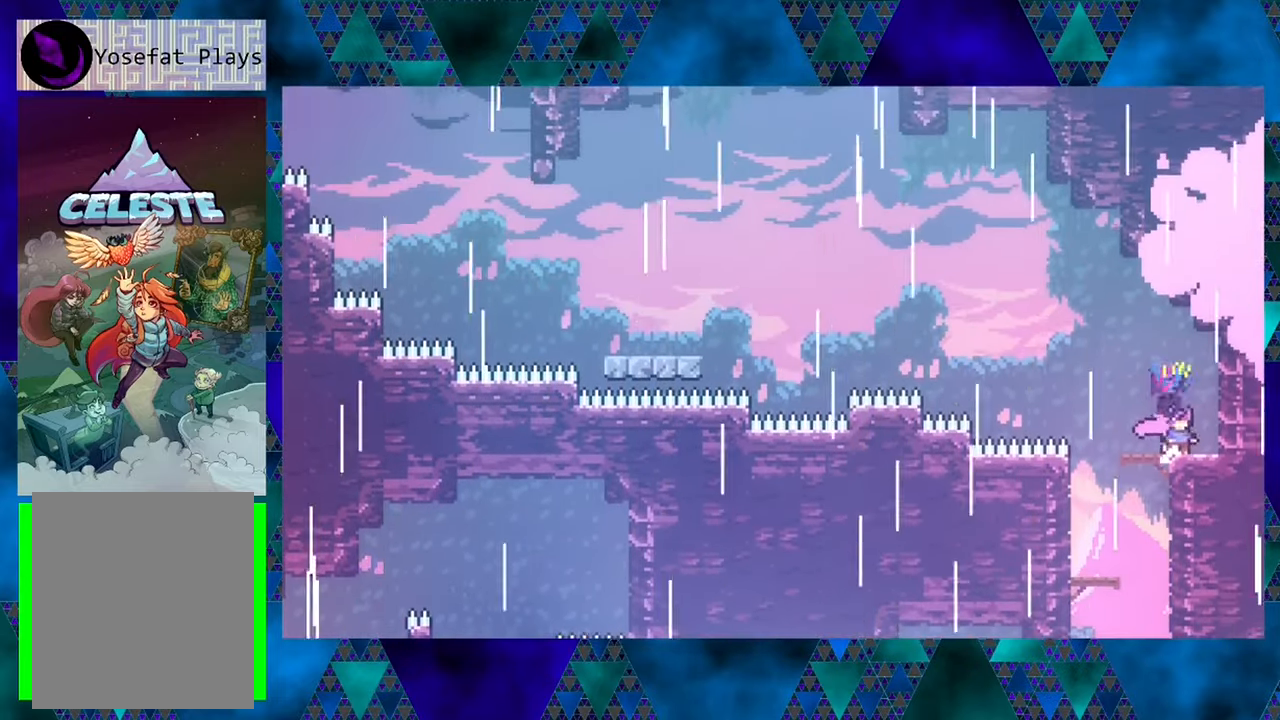
{"buttons": [], "left_stick": "center", "events": []}
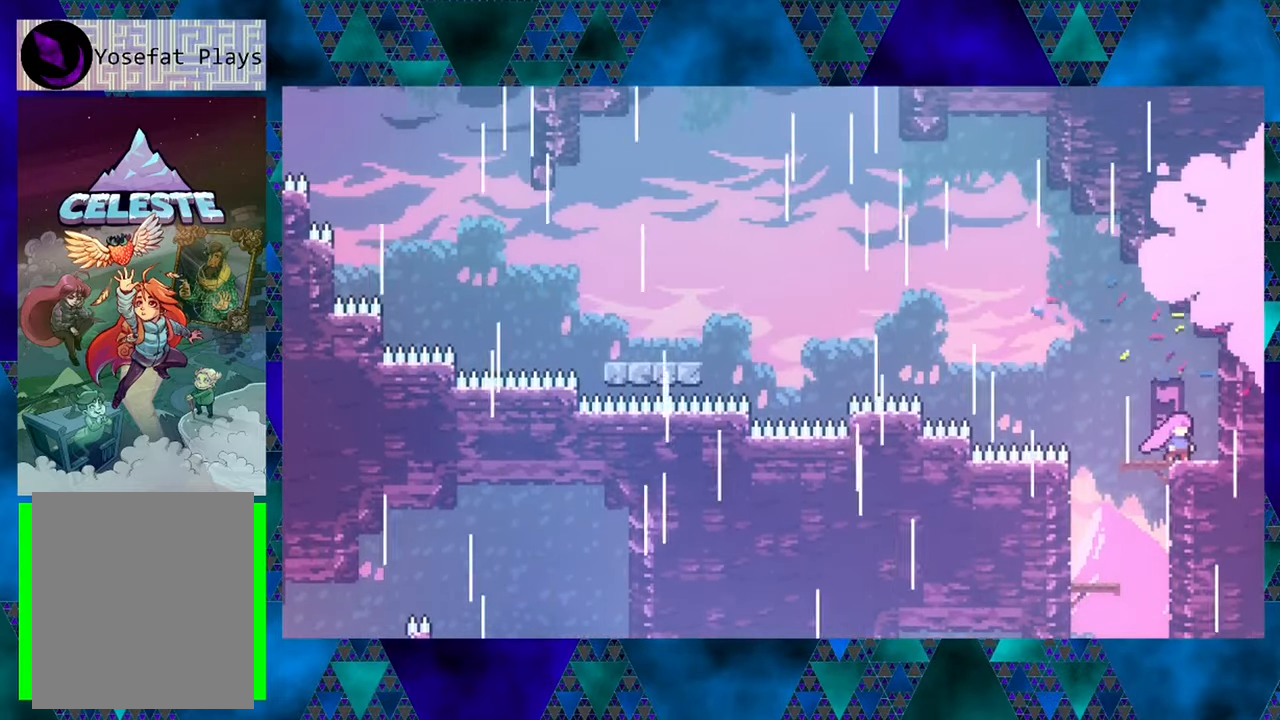
{"buttons": ["B", "DPAD_UP", "DPAD_LEFT"], "left_stick": "center", "events": [[233, "DPAD_LEFT", "down"], [383, "B", "down"], [383, "DPAD_UP", "down"]]}
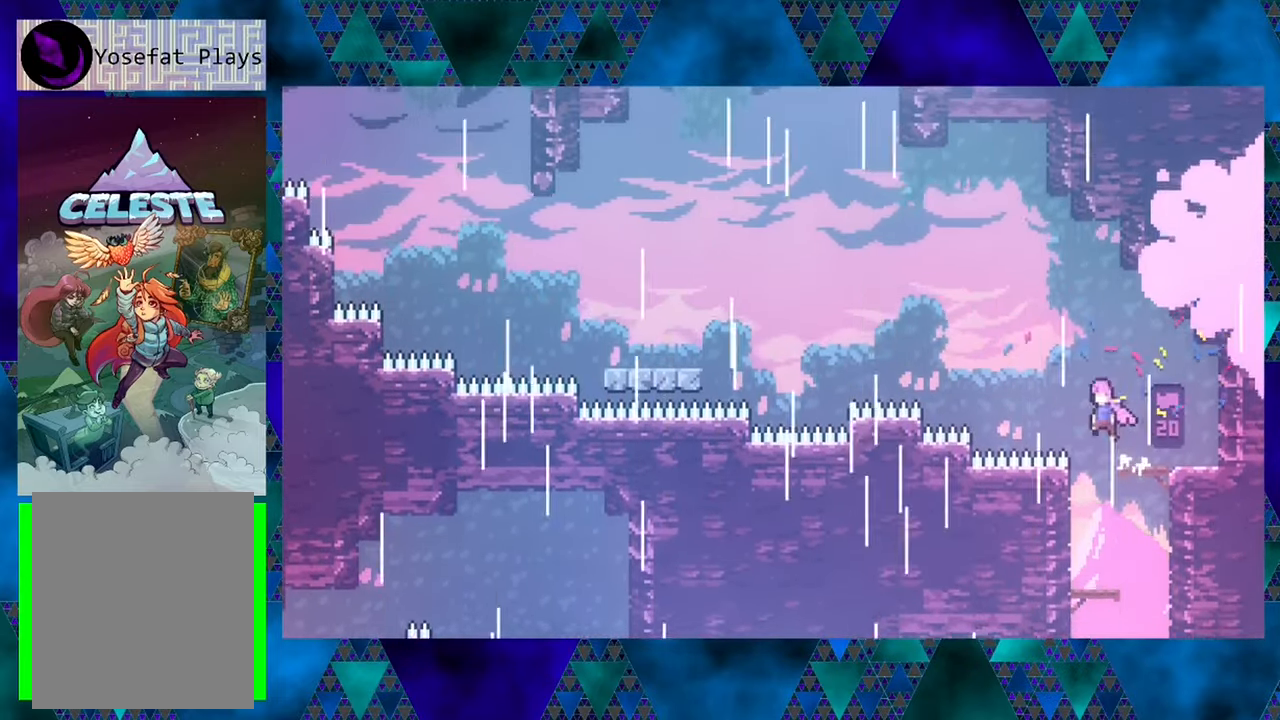
{"buttons": ["B", "Y", "DPAD_UP", "DPAD_LEFT"], "left_stick": "center", "events": [[267, "Y", "down"]]}
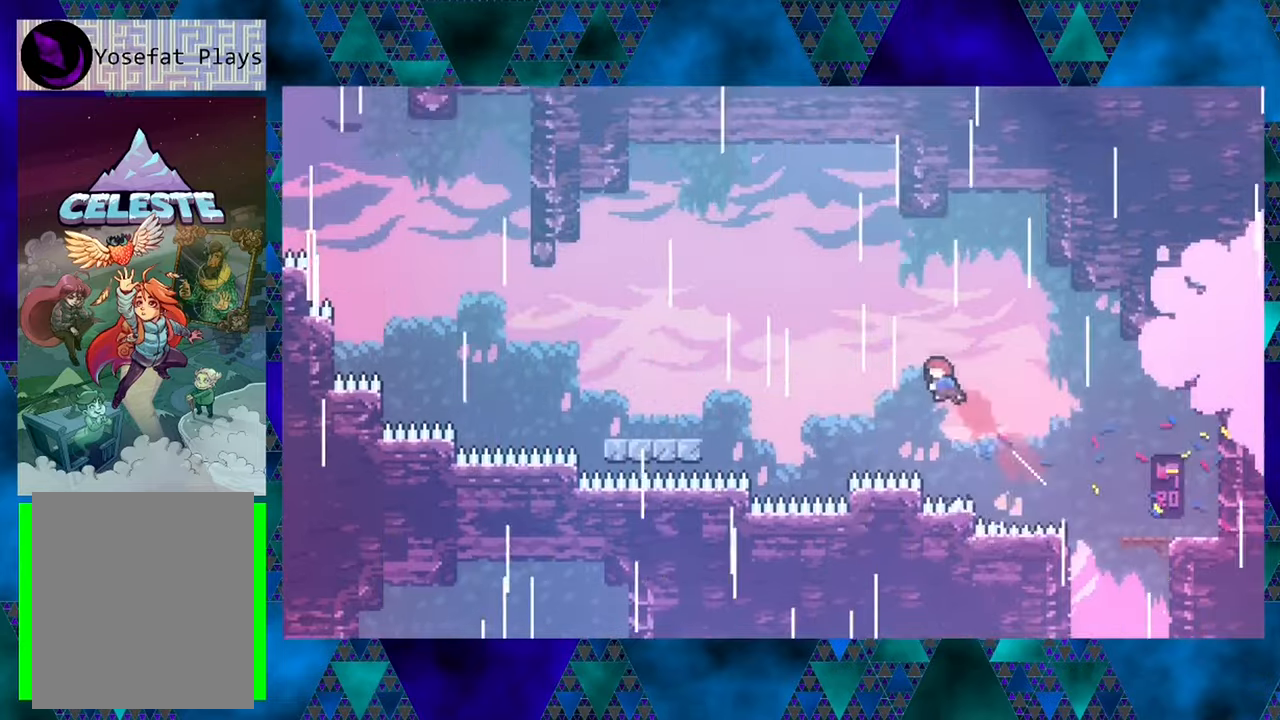
{"buttons": ["B", "Y", "DPAD_UP", "DPAD_LEFT"], "left_stick": "center", "events": [[34, "Y", "up"], [267, "Y", "down"]]}
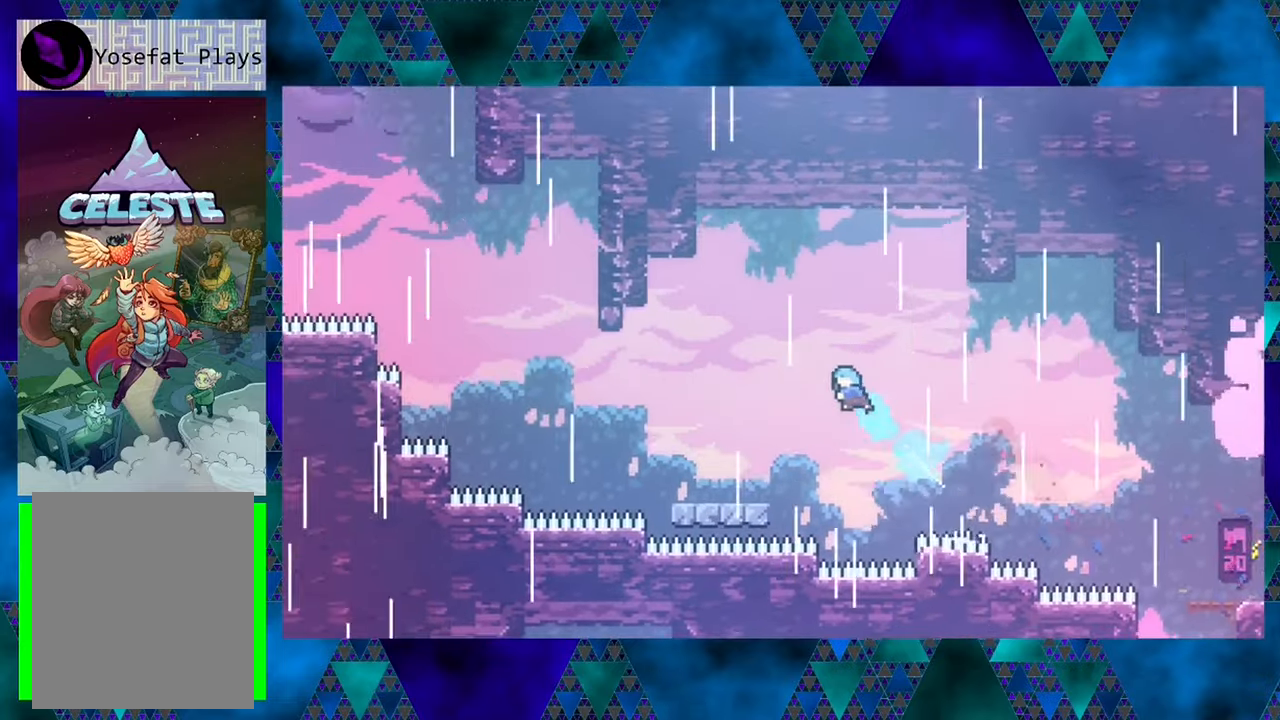
{"buttons": ["DPAD_LEFT"], "left_stick": "center", "events": [[84, "Y", "up"], [200, "B", "up"], [284, "DPAD_UP", "up"]]}
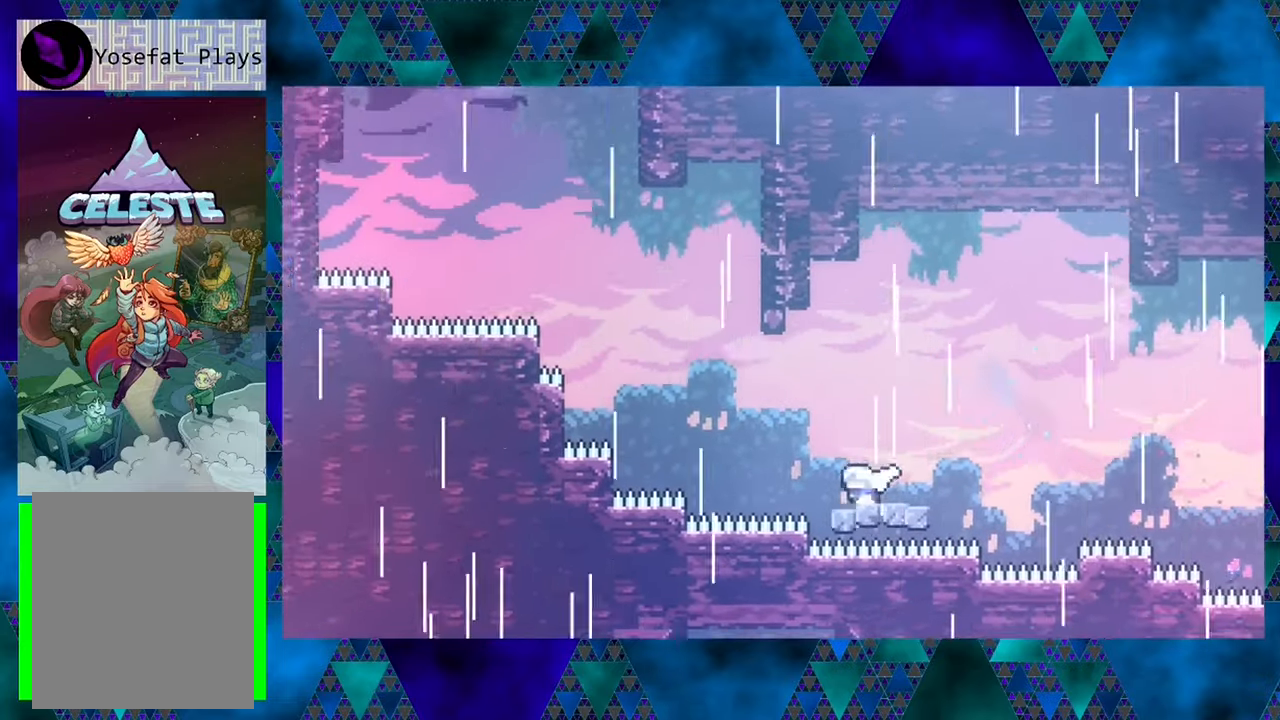
{"buttons": ["B", "DPAD_UP", "DPAD_LEFT"], "left_stick": "center", "events": [[117, "B", "down"], [250, "DPAD_UP", "down"]]}
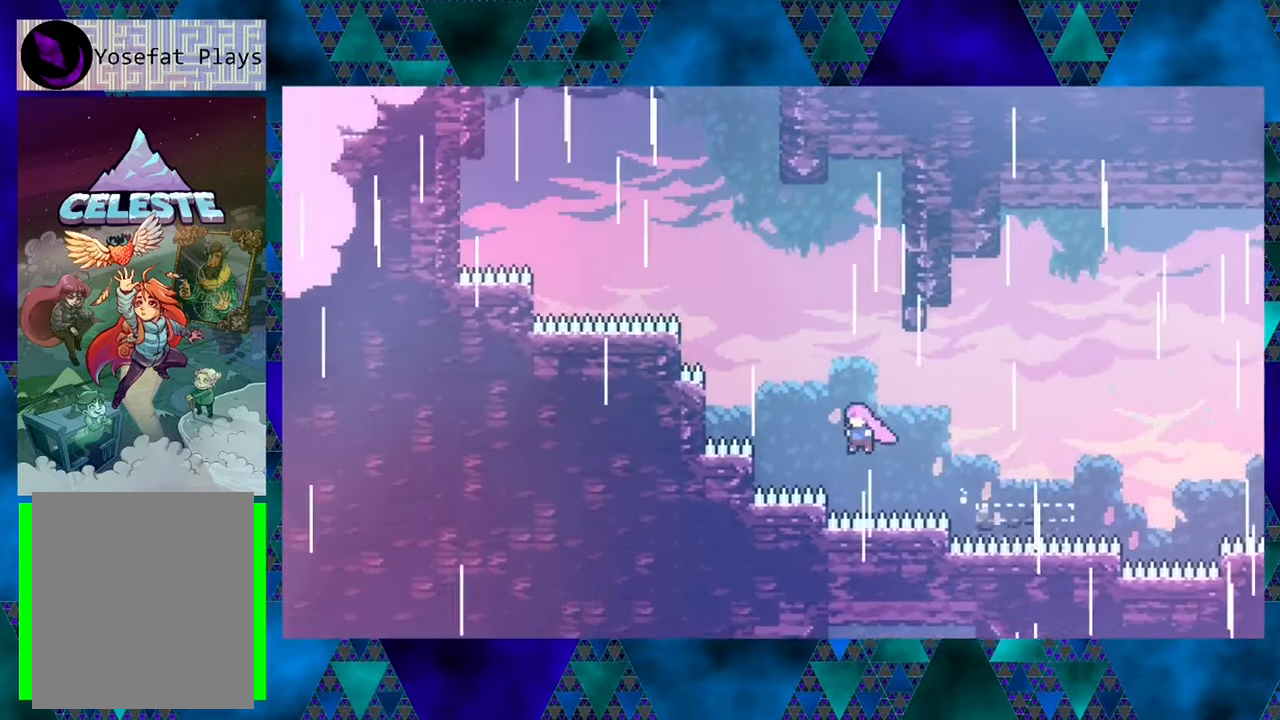
{"buttons": ["Y", "DPAD_UP"], "left_stick": "center", "events": [[34, "DPAD_LEFT", "up"], [34, "Y", "down"], [250, "Y", "up"], [434, "B", "up"], [484, "Y", "down"]]}
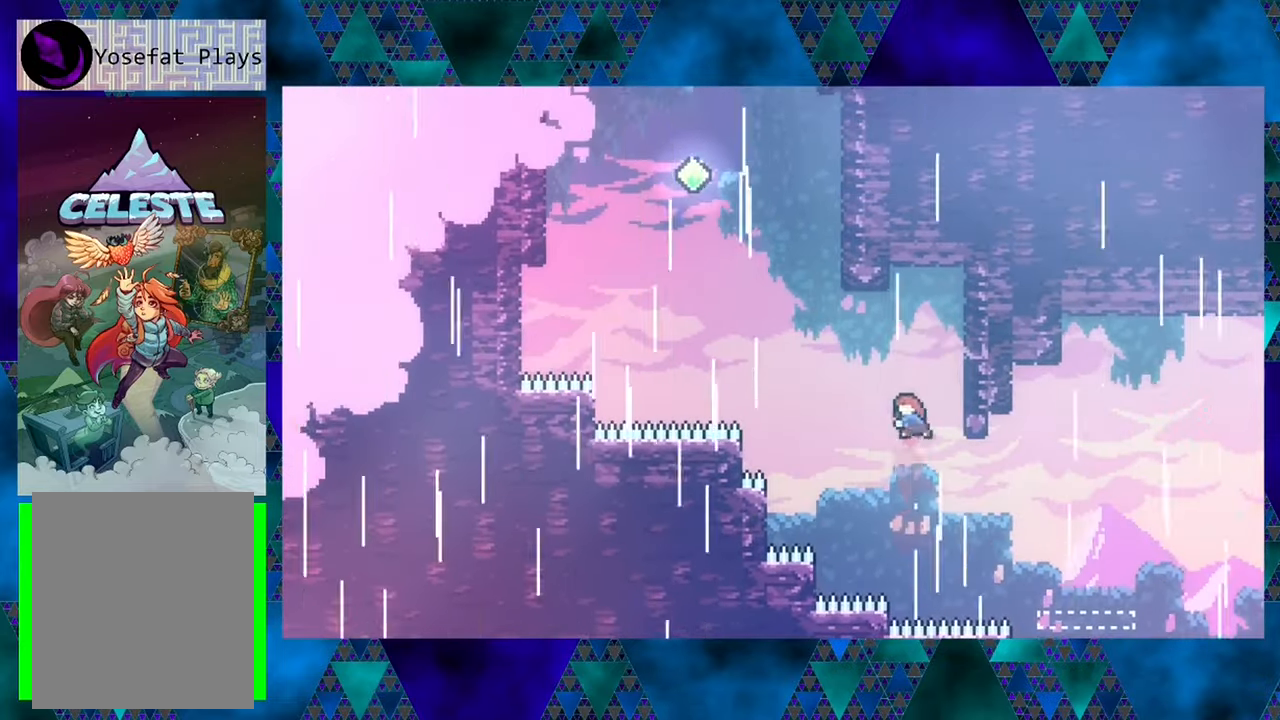
{"buttons": ["DPAD_RIGHT"], "left_stick": "center", "events": [[117, "DPAD_RIGHT", "down"], [150, "Y", "up"], [250, "DPAD_UP", "up"]]}
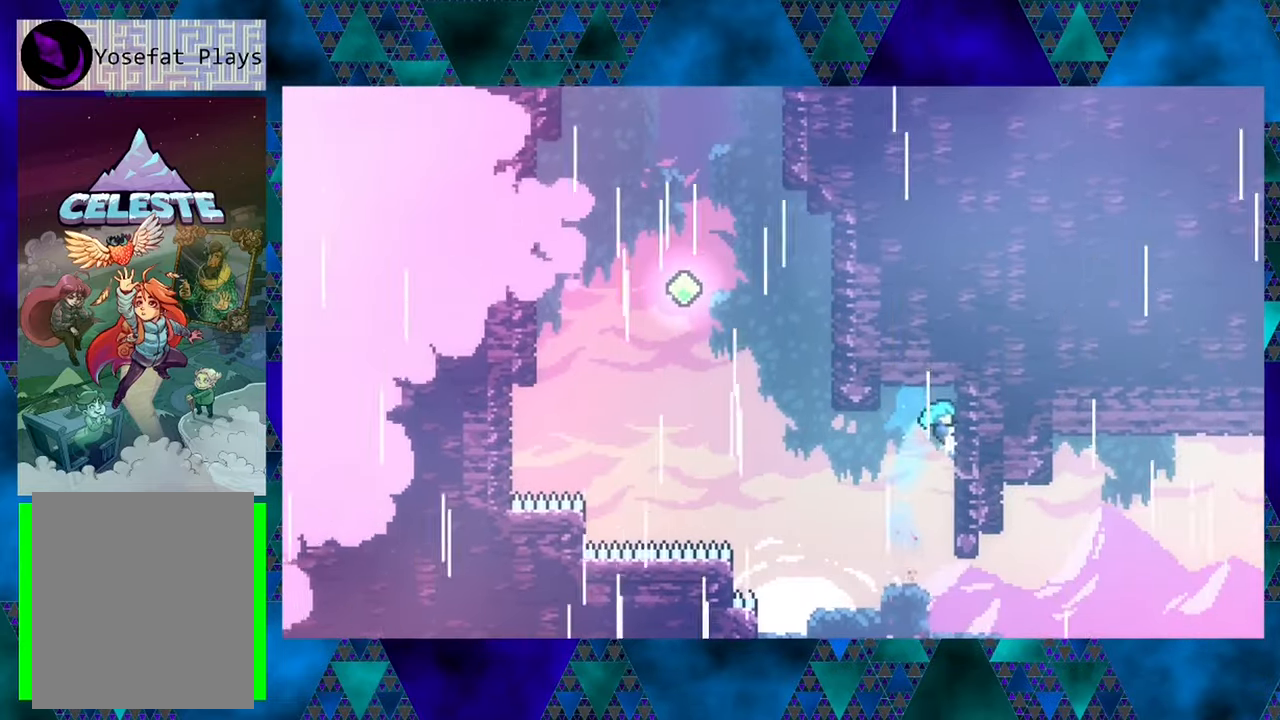
{"buttons": ["R1", "DPAD_RIGHT"], "left_stick": "center", "events": [[434, "R1", "down"]]}
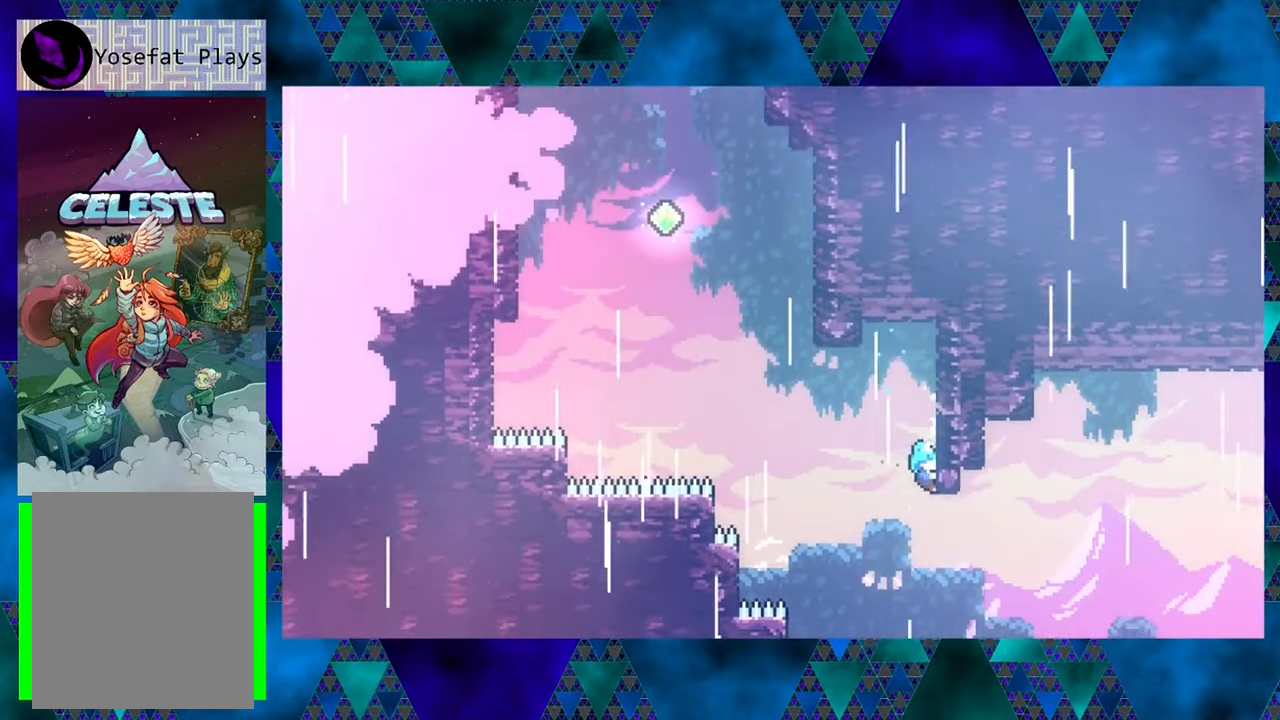
{"buttons": ["R1"], "left_stick": "center", "events": [[284, "DPAD_RIGHT", "up"]]}
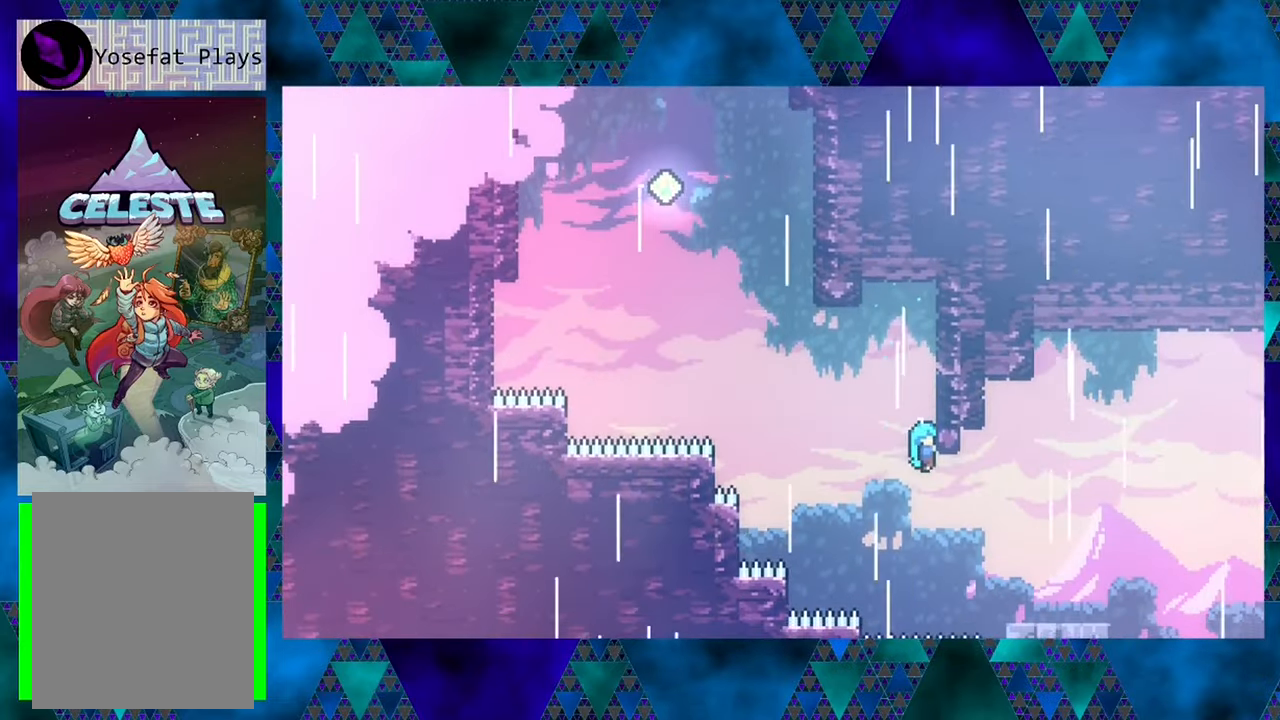
{"buttons": ["R1", "DPAD_RIGHT"], "left_stick": "center", "events": [[134, "DPAD_RIGHT", "down"]]}
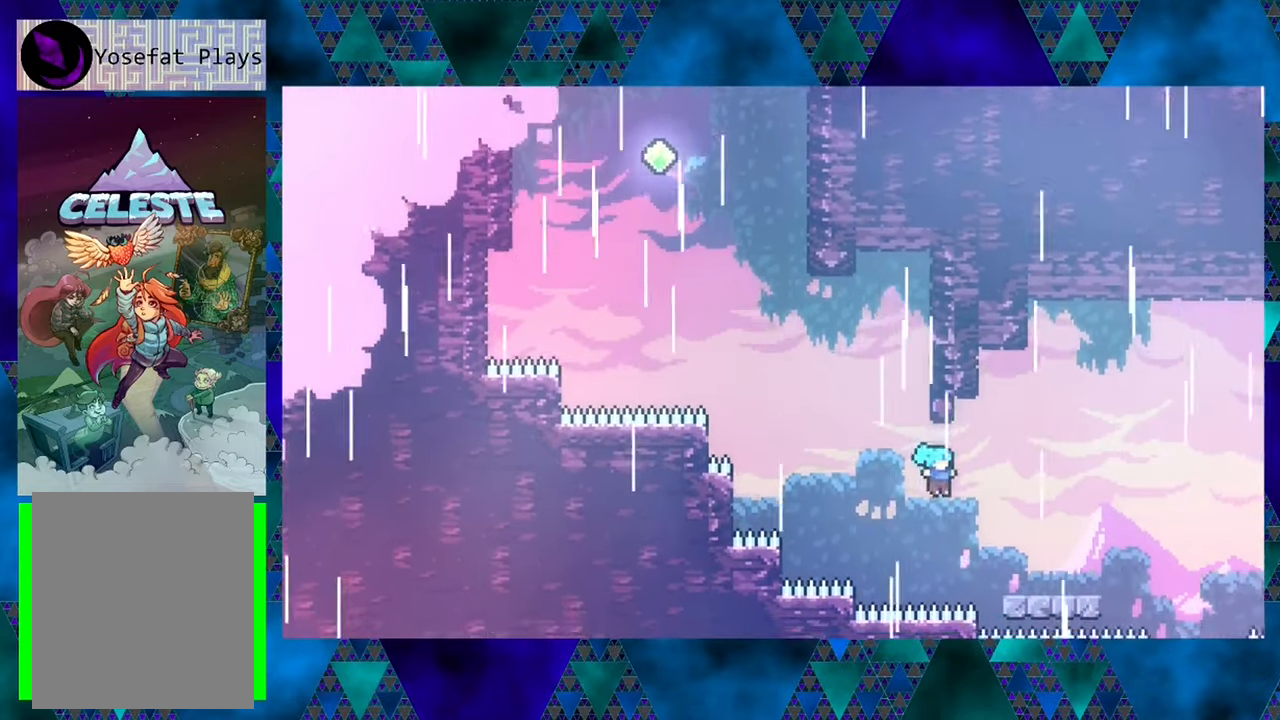
{"buttons": ["R1"], "left_stick": "center", "events": [[250, "DPAD_UP", "down"], [400, "DPAD_UP", "up"], [434, "DPAD_RIGHT", "up"]]}
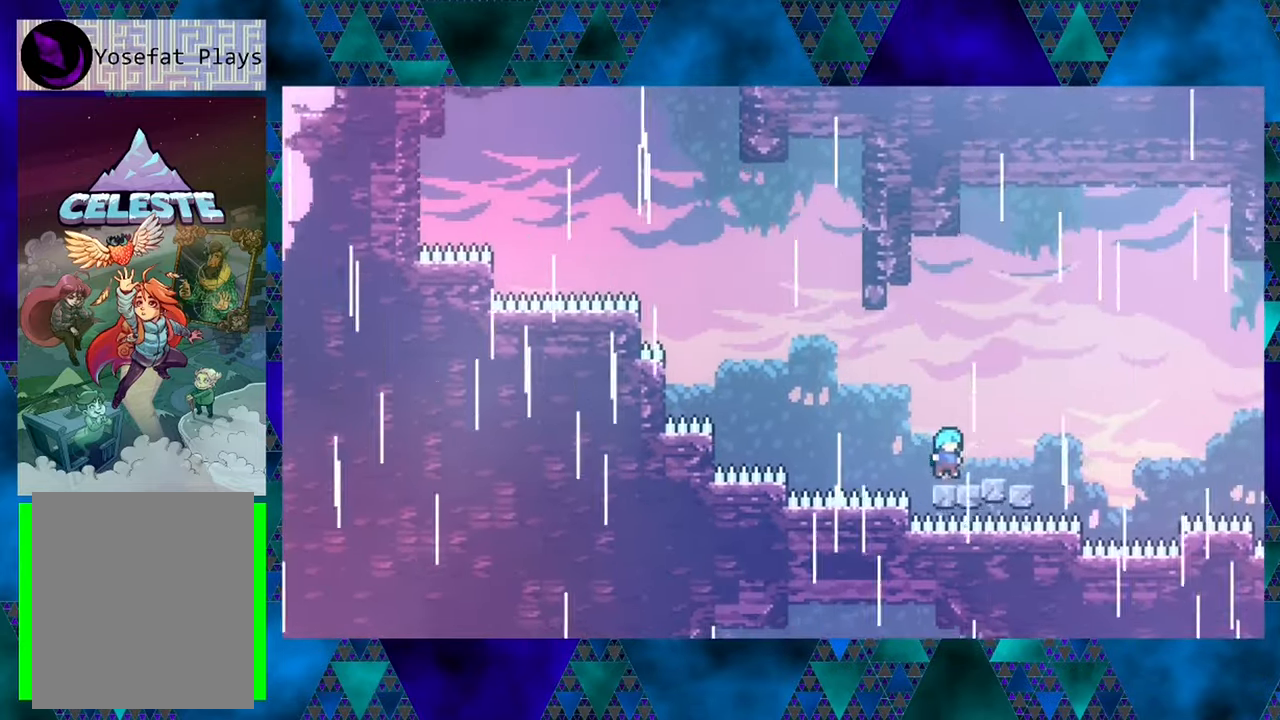
{"buttons": ["B", "DPAD_UP", "DPAD_LEFT"], "left_stick": "center", "events": [[50, "DPAD_RIGHT", "down"], [50, "DPAD_UP", "down"], [100, "DPAD_UP", "up"], [150, "DPAD_RIGHT", "up"], [184, "R1", "up"], [250, "DPAD_LEFT", "down"], [300, "B", "down"], [366, "DPAD_UP", "down"]]}
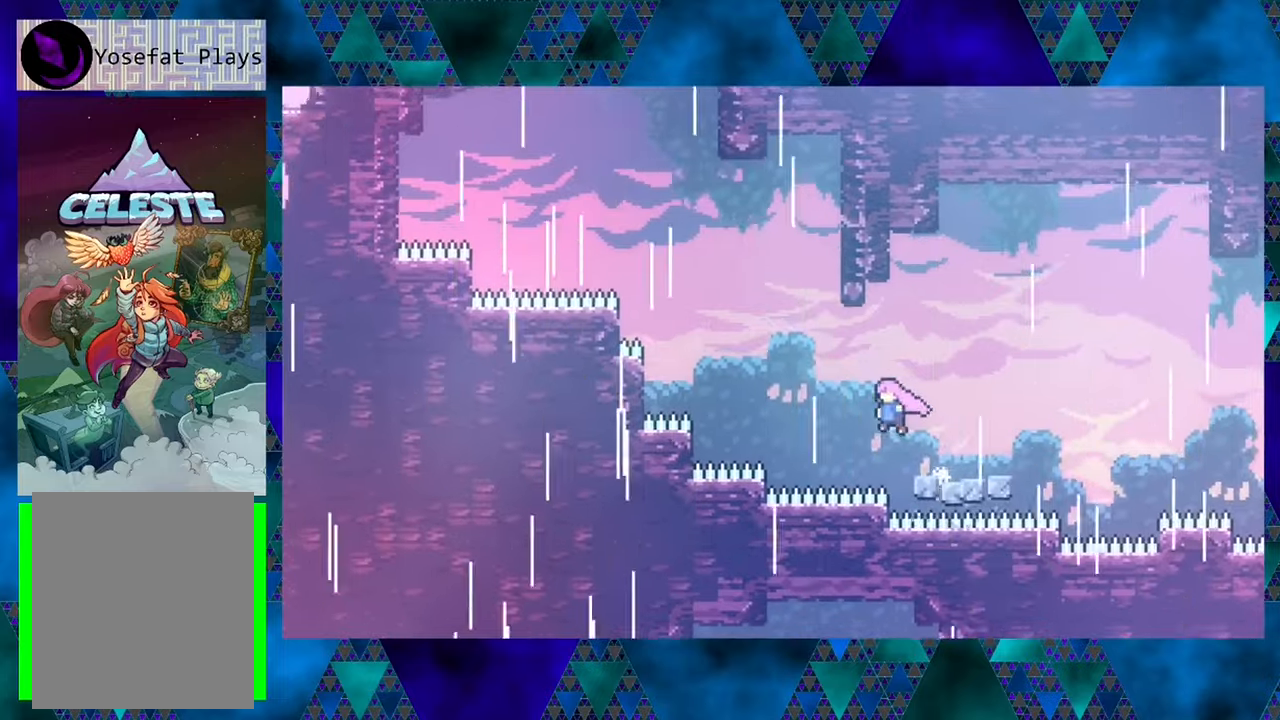
{"buttons": ["B", "Y", "DPAD_UP"], "left_stick": "center", "events": [[166, "DPAD_LEFT", "up"], [250, "Y", "down"]]}
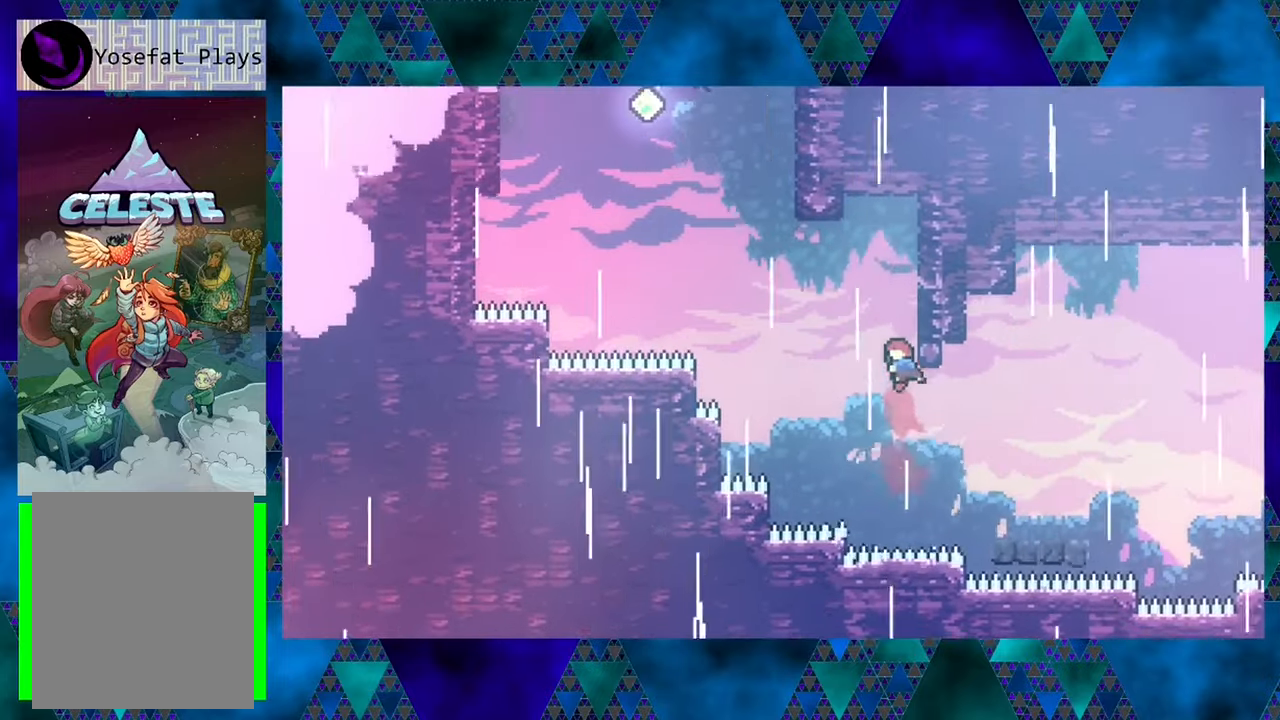
{"buttons": ["R1", "DPAD_UP", "DPAD_LEFT"], "left_stick": "center", "events": [[83, "Y", "up"], [183, "R1", "down"], [200, "DPAD_RIGHT", "down"], [233, "B", "up"], [350, "DPAD_RIGHT", "up"], [383, "DPAD_LEFT", "down"]]}
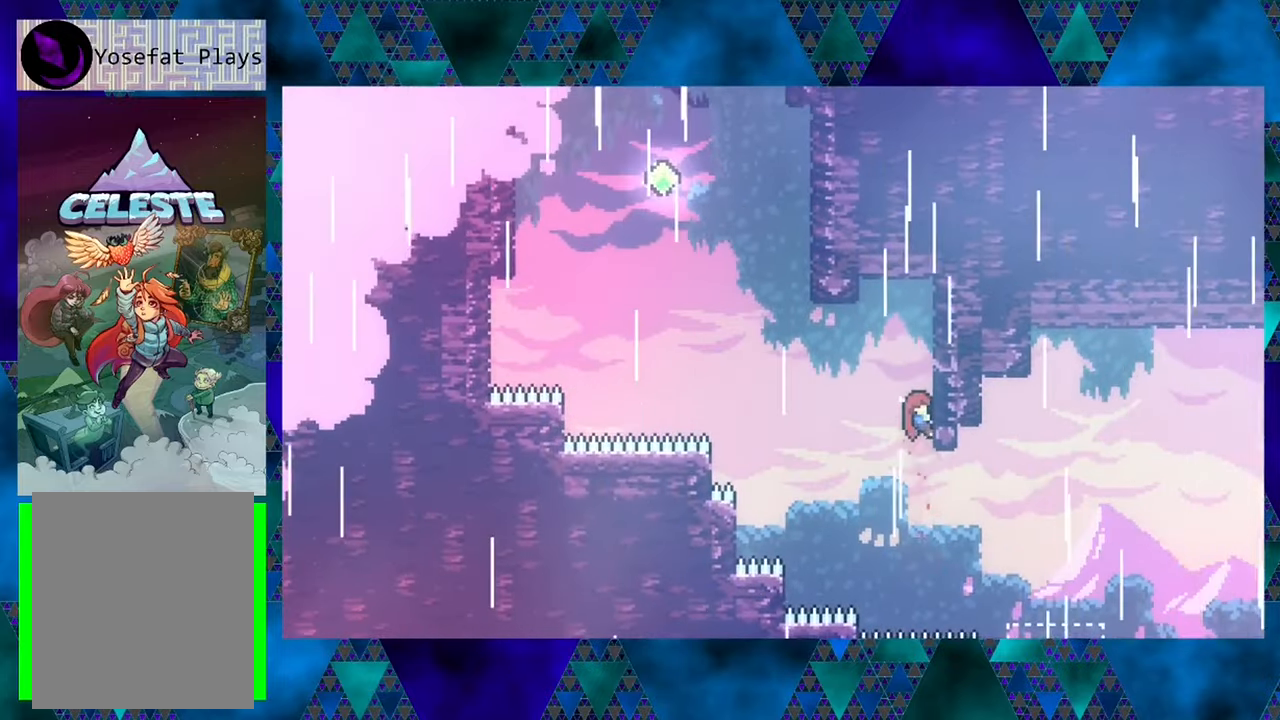
{"buttons": ["B", "R1", "DPAD_UP", "DPAD_LEFT"], "left_stick": "center", "events": [[166, "B", "down"], [166, "DPAD_UP", "up"], [233, "DPAD_UP", "down"]]}
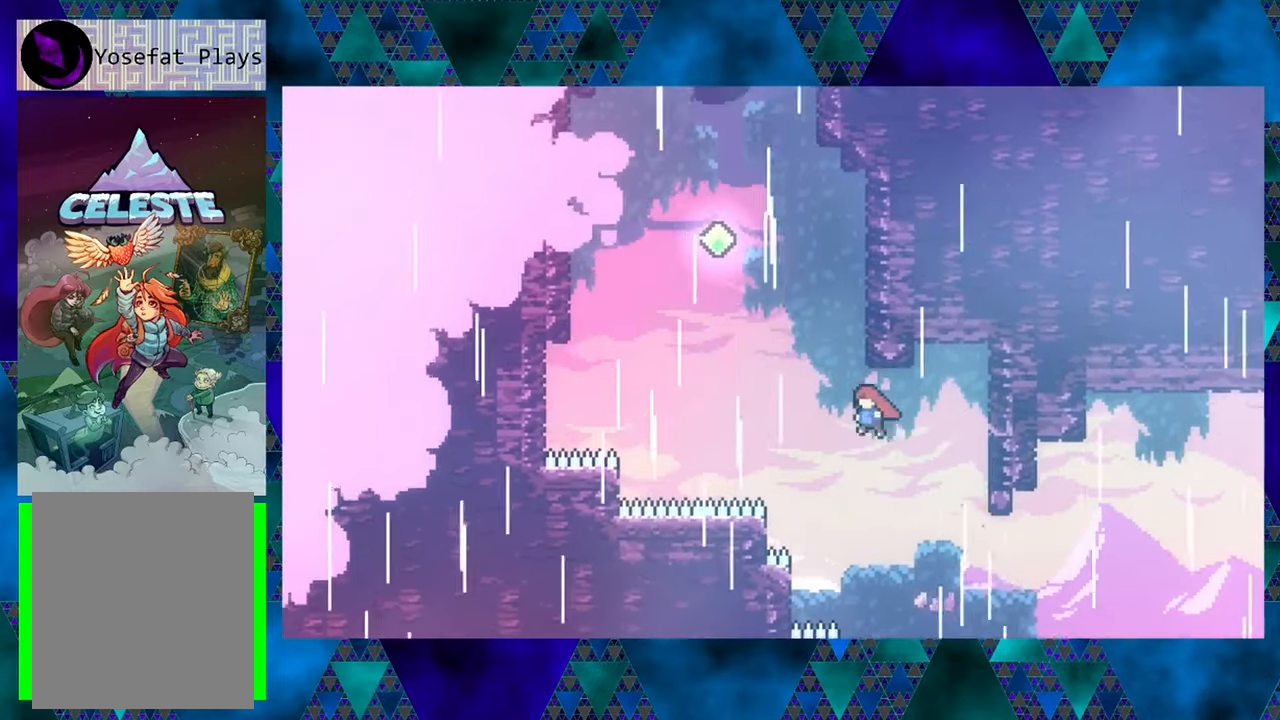
{"buttons": ["B", "Y", "R1", "DPAD_RIGHT"], "left_stick": "center", "events": [[100, "DPAD_LEFT", "up"], [133, "Y", "down"], [433, "DPAD_RIGHT", "down"], [433, "DPAD_UP", "up"]]}
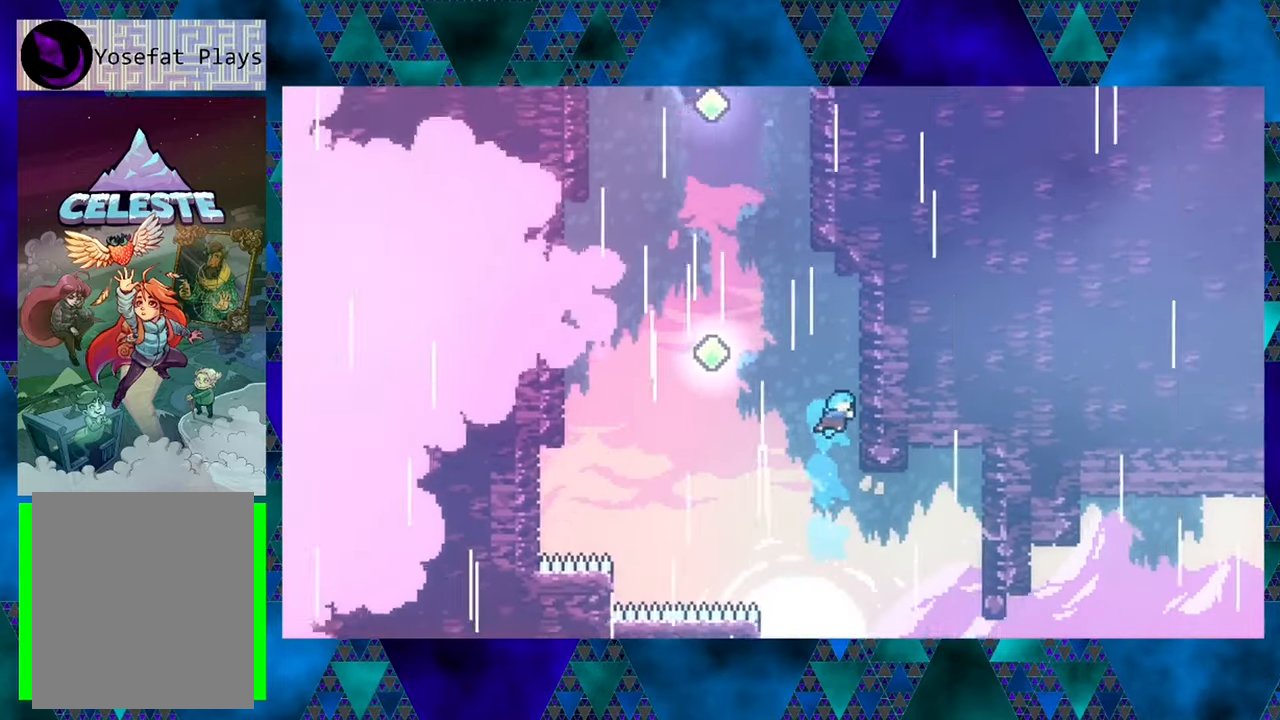
{"buttons": ["B", "R1", "DPAD_LEFT"], "left_stick": "center", "events": [[83, "Y", "up"], [133, "B", "up"], [266, "DPAD_UP", "down"], [350, "DPAD_RIGHT", "up"], [350, "DPAD_UP", "up"], [450, "DPAD_LEFT", "down"], [500, "B", "down"]]}
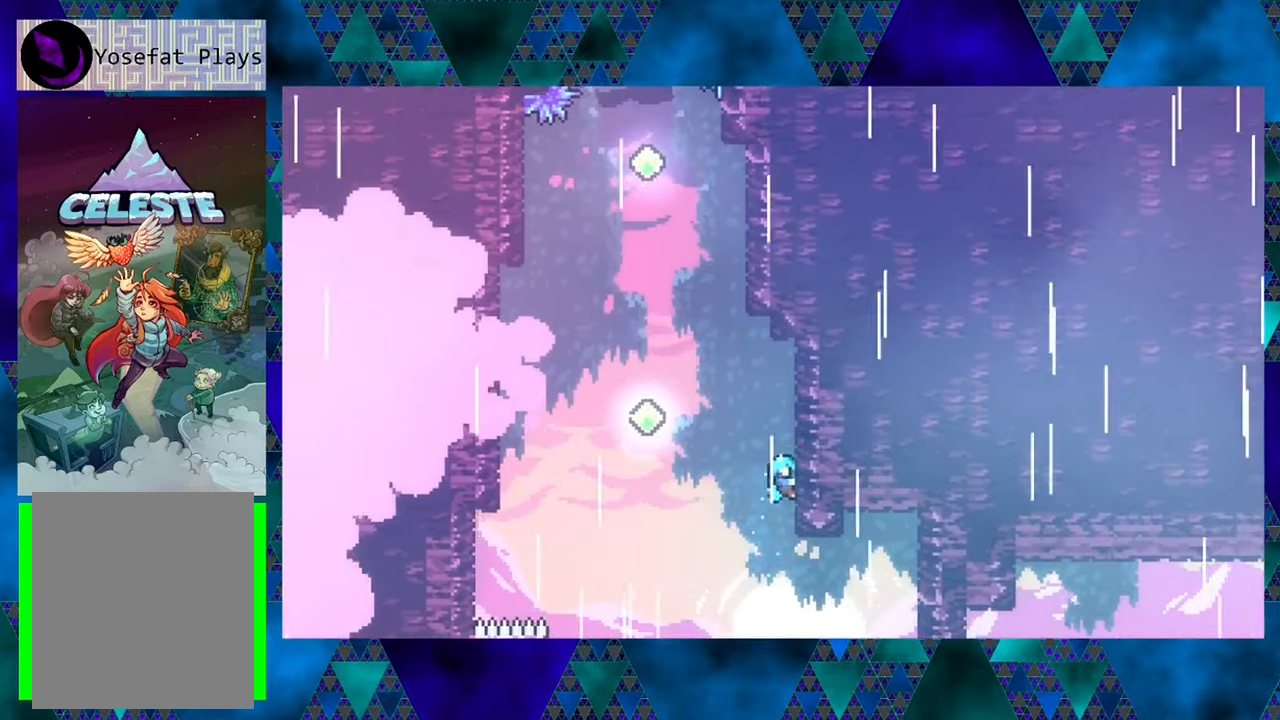
{"buttons": ["B", "Y", "R1", "DPAD_UP"], "left_stick": "center", "events": [[300, "DPAD_UP", "down"], [383, "DPAD_LEFT", "up"], [433, "Y", "down"]]}
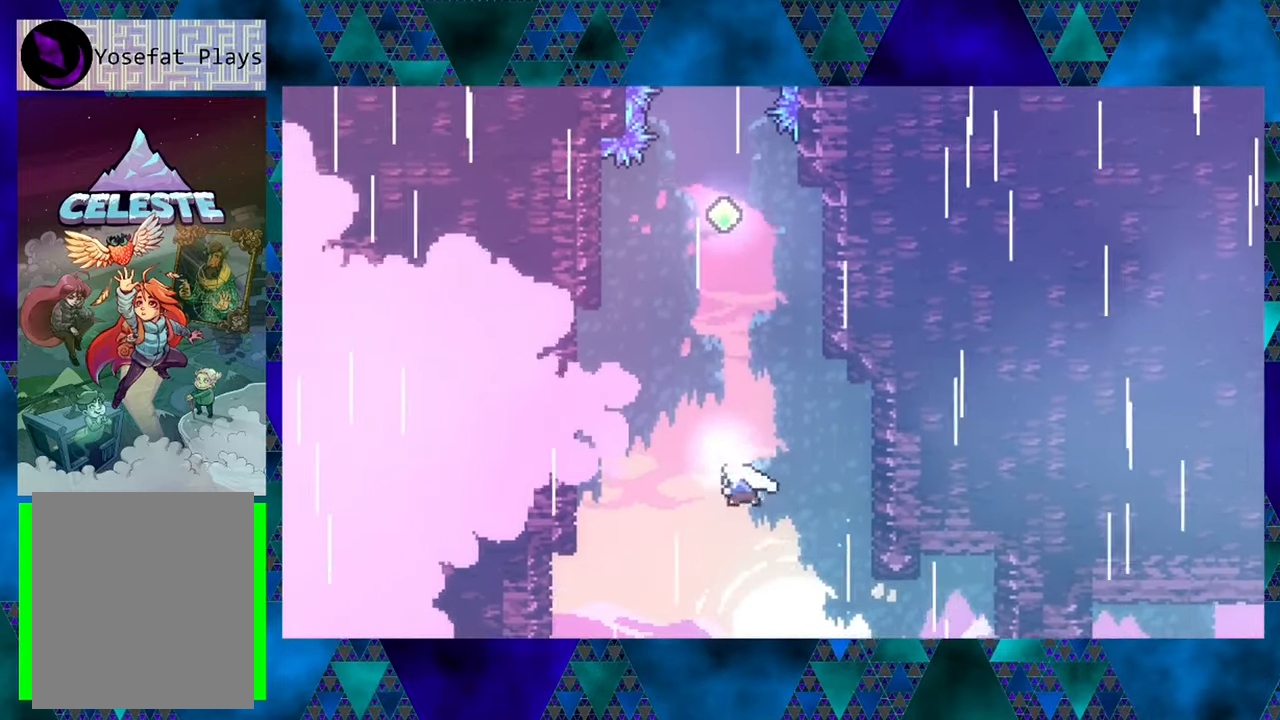
{"buttons": ["B", "Y", "R1", "DPAD_UP"], "left_stick": "center", "events": [[216, "Y", "up"], [466, "Y", "down"]]}
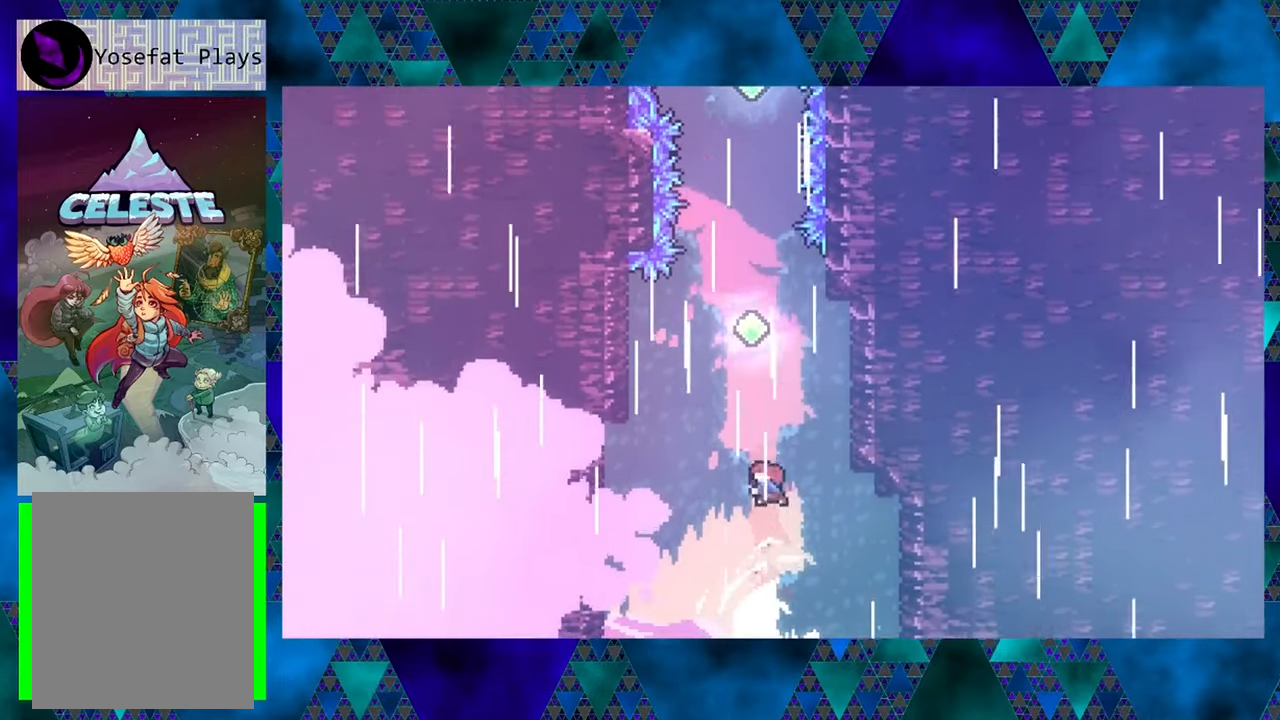
{"buttons": ["B", "R1", "DPAD_UP", "DPAD_RIGHT"], "left_stick": "center", "events": [[250, "DPAD_RIGHT", "down"], [500, "Y", "up"]]}
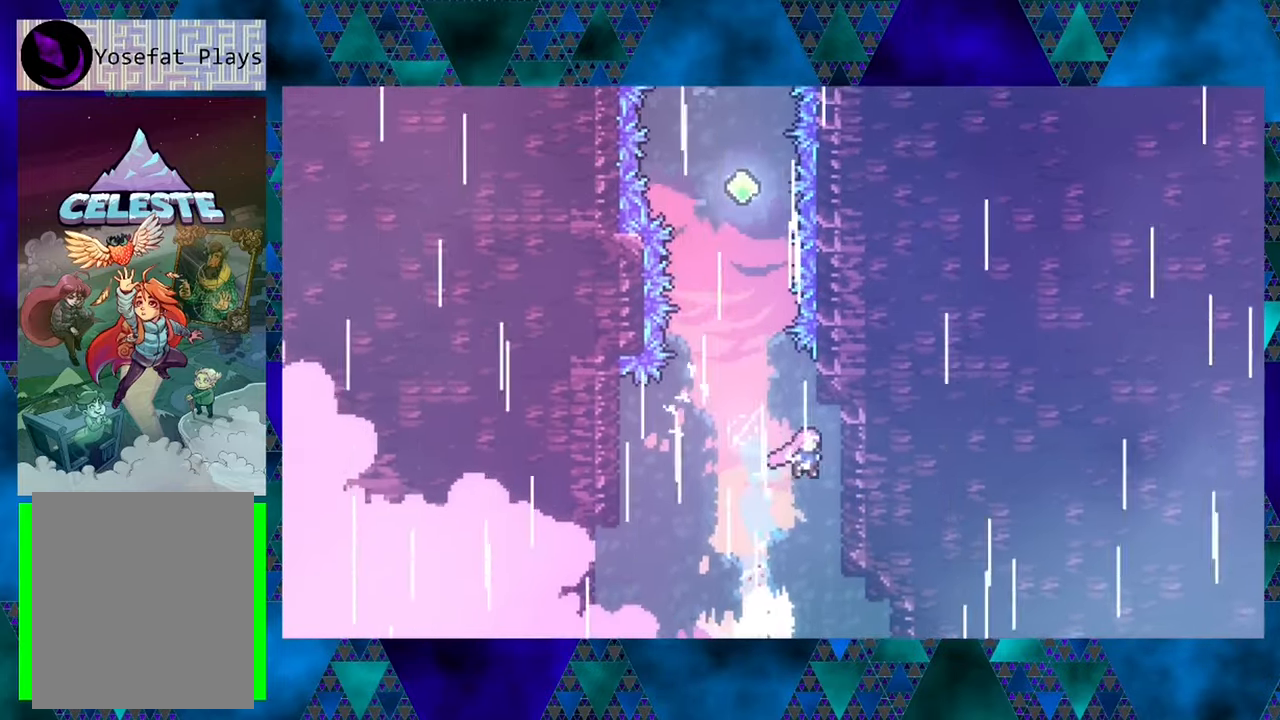
{"buttons": ["R1", "DPAD_UP", "DPAD_LEFT"], "left_stick": "center", "events": [[100, "B", "up"], [250, "DPAD_RIGHT", "up"], [500, "DPAD_LEFT", "down"]]}
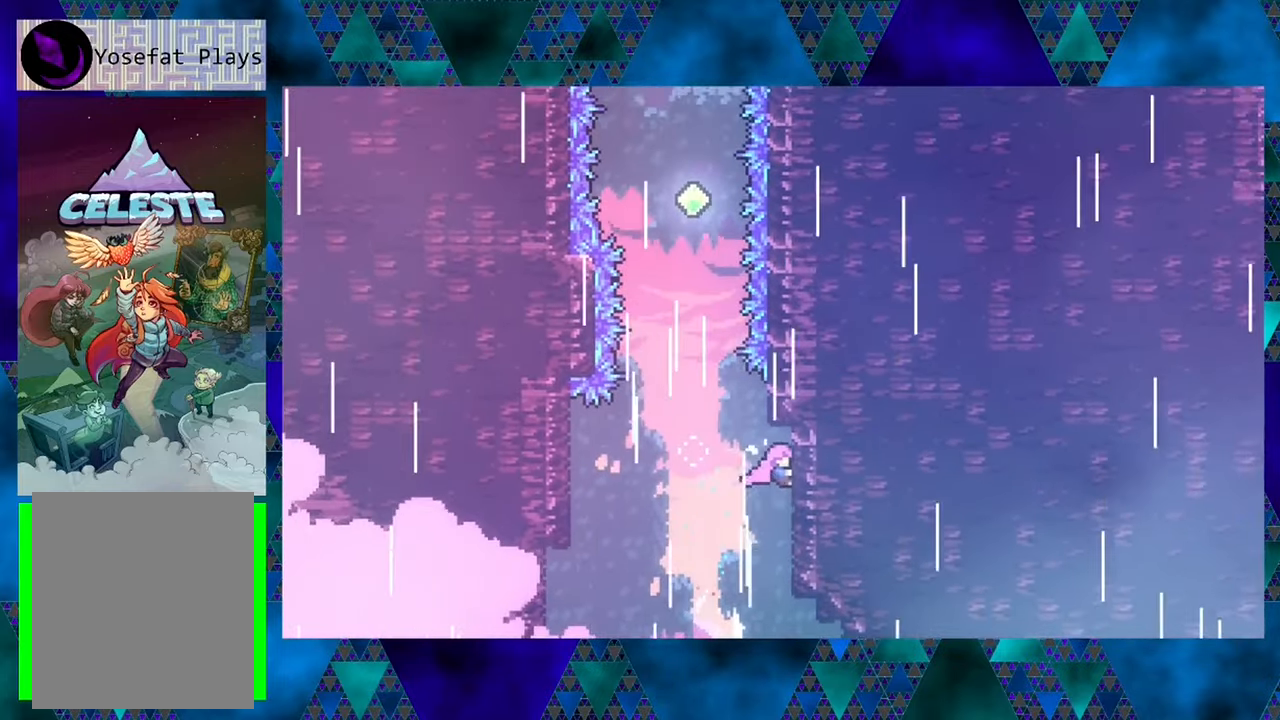
{"buttons": ["B", "Y", "R1", "DPAD_UP"], "left_stick": "center", "events": [[83, "B", "down"], [83, "DPAD_UP", "up"], [133, "DPAD_UP", "down"], [333, "DPAD_LEFT", "up"], [417, "Y", "down"]]}
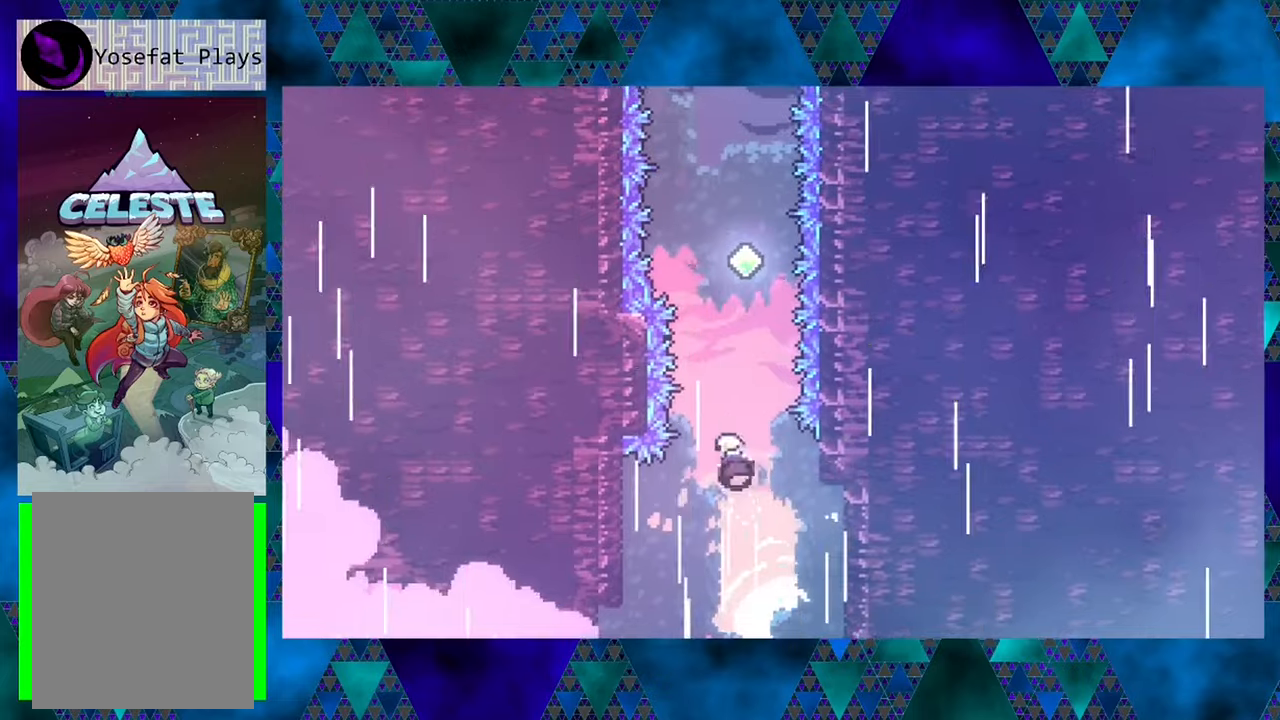
{"buttons": ["B", "Y", "R1", "DPAD_UP"], "left_stick": "center", "events": [[217, "Y", "up"], [383, "Y", "down"]]}
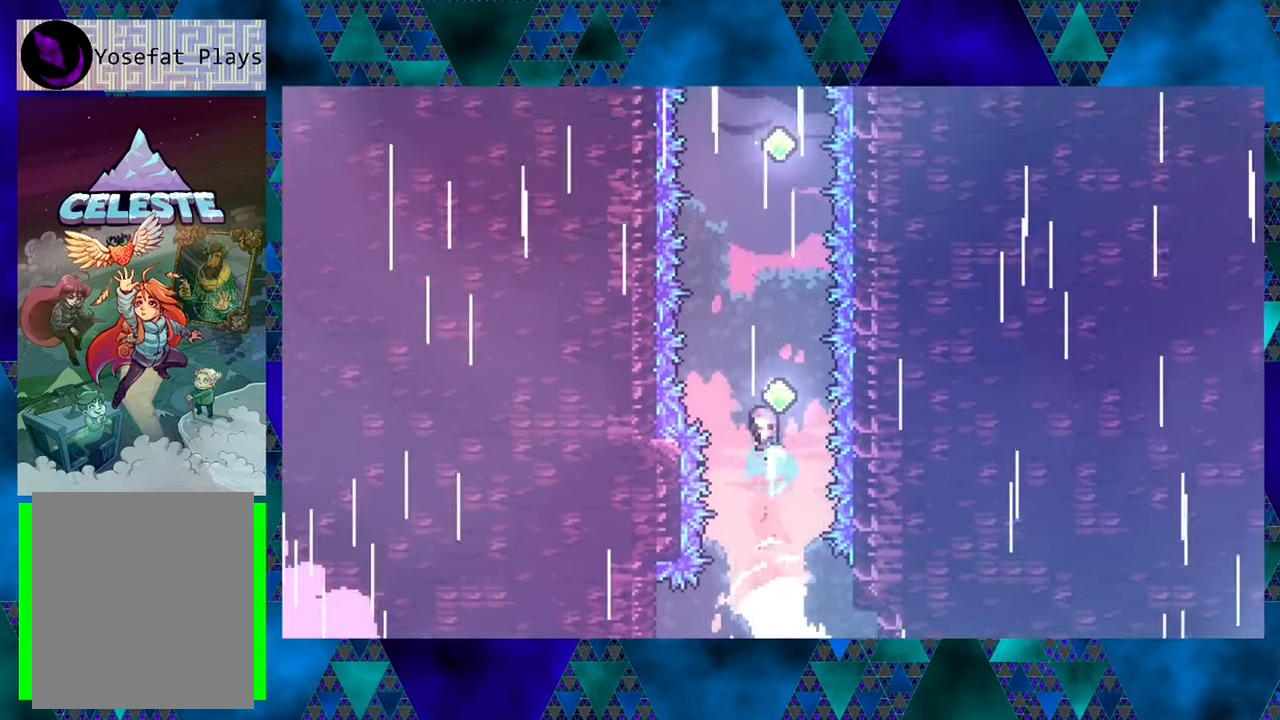
{"buttons": ["B", "Y", "R1", "DPAD_UP"], "left_stick": "center", "events": [[217, "Y", "up"], [417, "Y", "down"]]}
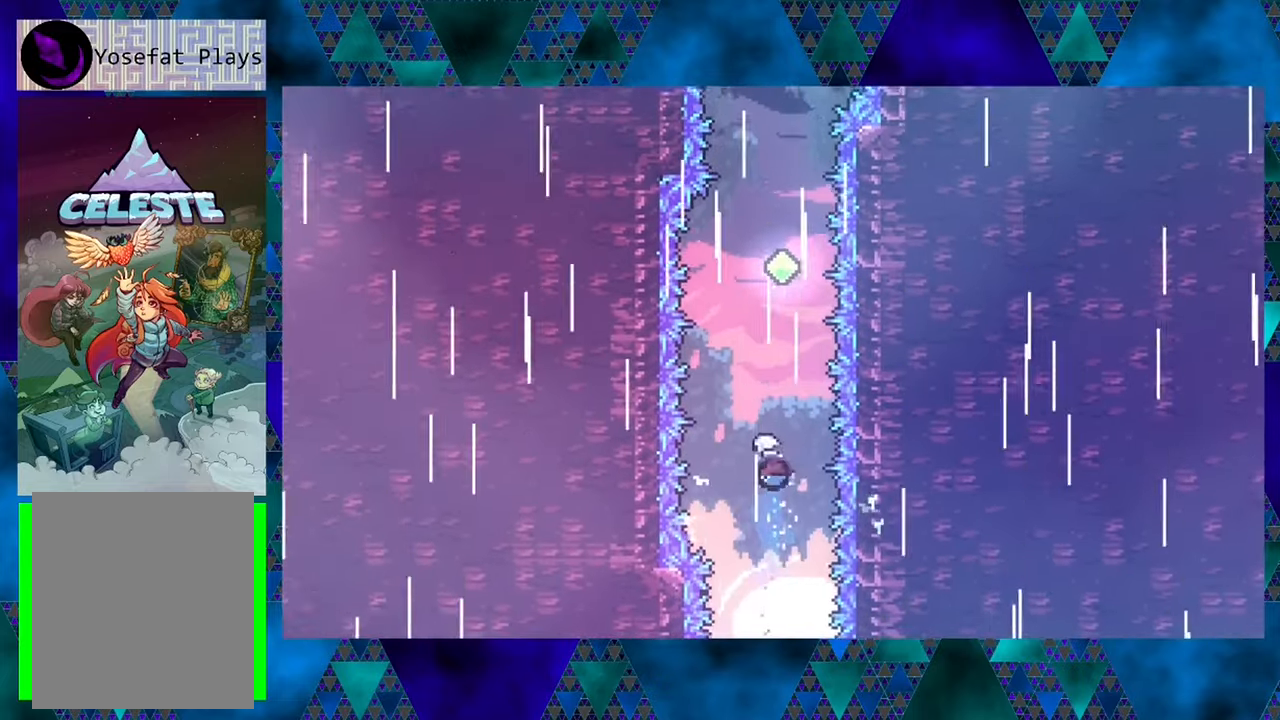
{"buttons": ["B", "Y", "R1", "DPAD_UP"], "left_stick": "center", "events": [[217, "Y", "up"], [367, "Y", "down"]]}
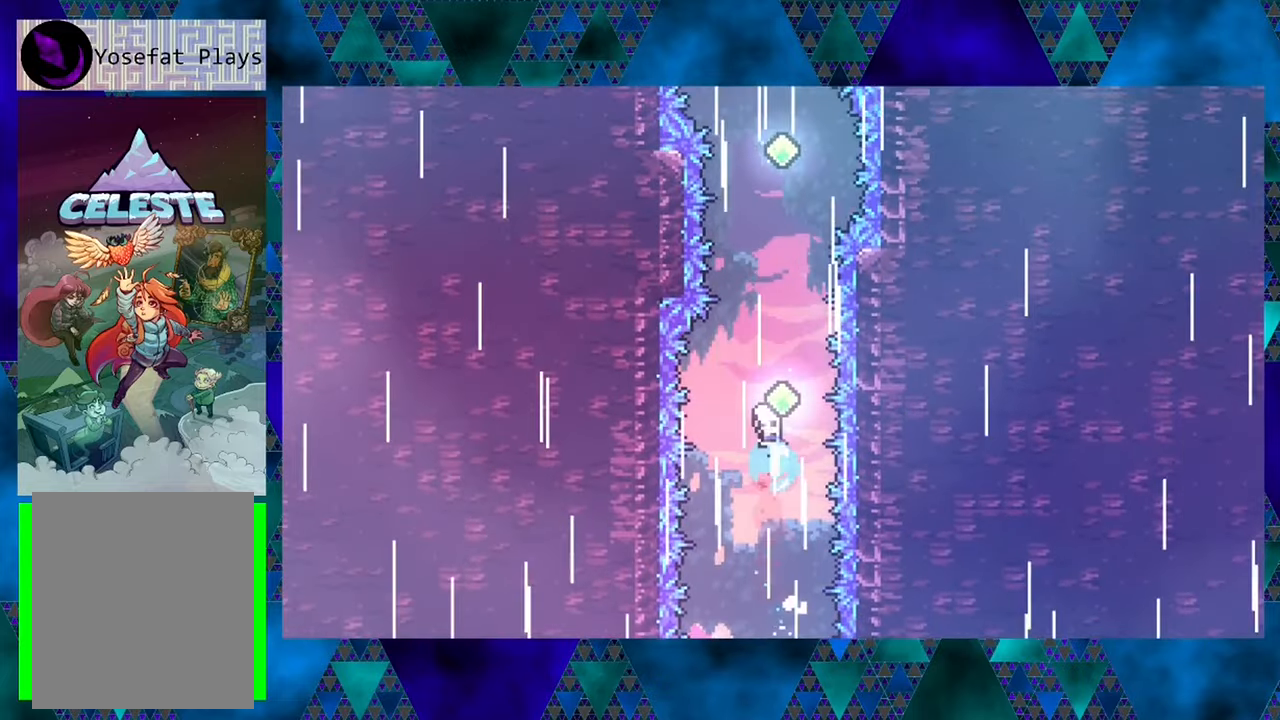
{"buttons": ["B", "Y", "R1", "DPAD_UP"], "left_stick": "center", "events": [[133, "Y", "up"], [333, "Y", "down"]]}
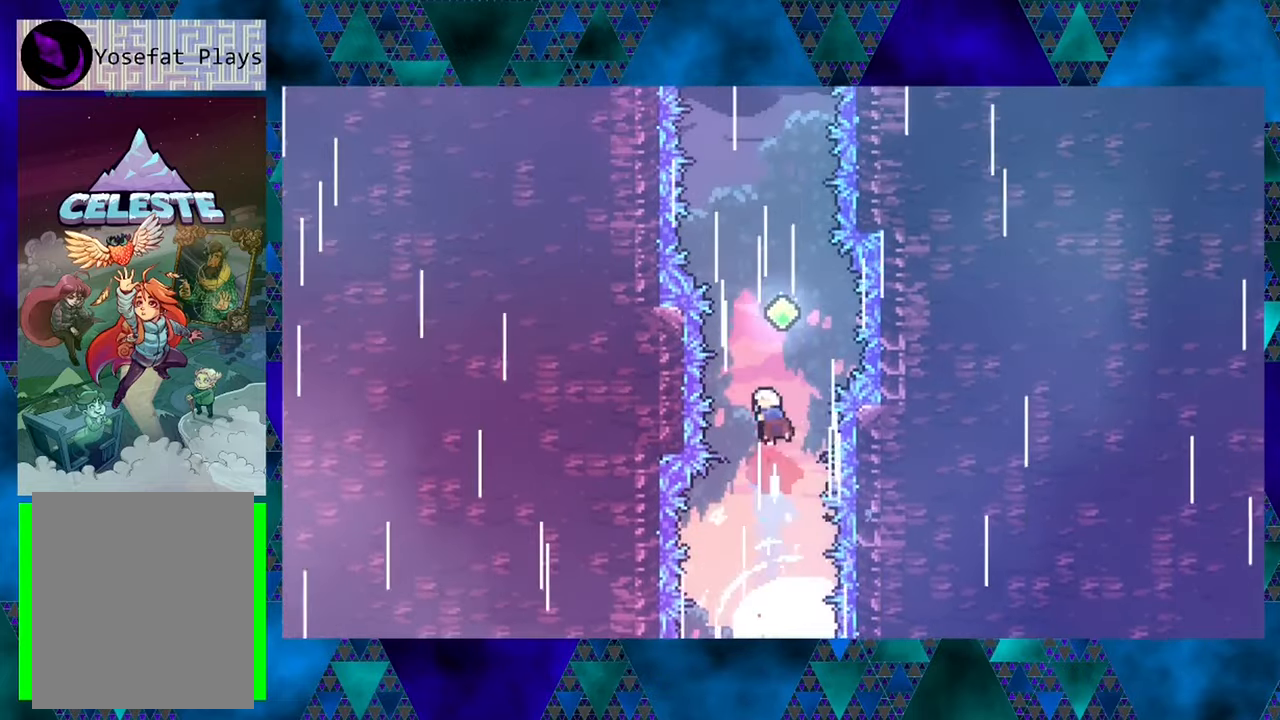
{"buttons": ["B", "R1", "DPAD_UP"], "left_stick": "center", "events": [[83, "Y", "up"], [250, "Y", "down"], [500, "Y", "up"]]}